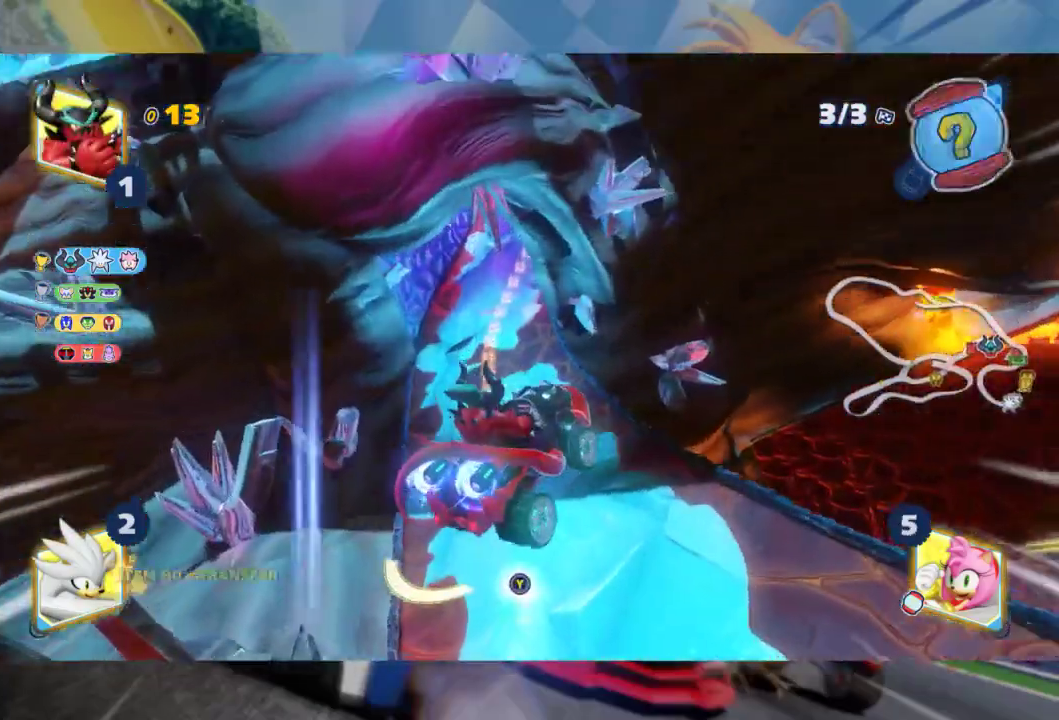
Gameplay with a controller (Xbox layout); each line is a JSON object with the inputs held at the frame after it (dt_ms = milliseconds from this image to that frame). "events" lists button and stick changes between this image and that frame as [ms after this image, input, new state], when the widget could be followed in between.
{"dt_ms": 500, "buttons": ["L2"], "left_stick": "right", "right_stick": "center", "events": [[50, "left_stick", "right"], [217, "R2", "up"]]}
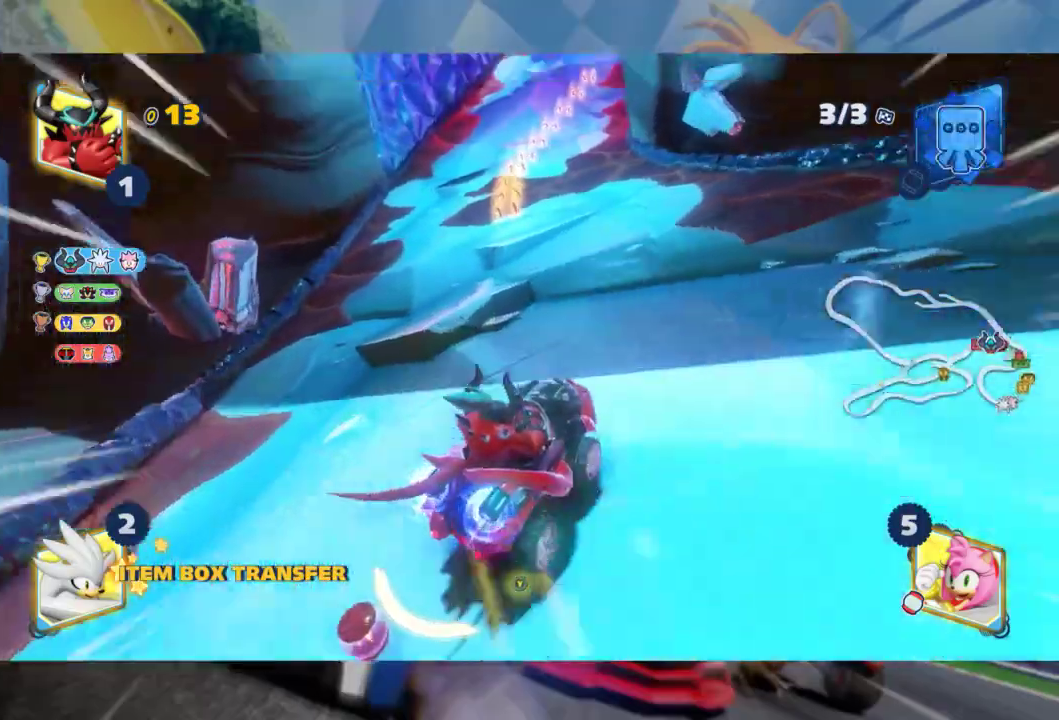
{"dt_ms": 500, "buttons": ["L2", "R2"], "left_stick": "right", "right_stick": "center", "events": [[117, "R2", "down"]]}
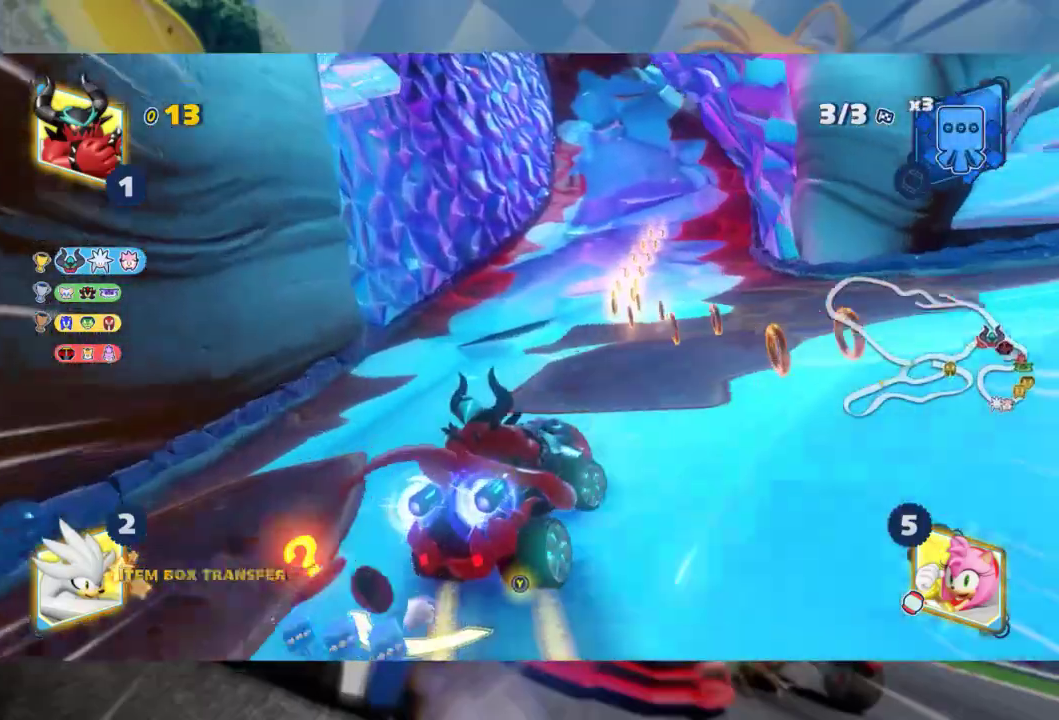
{"dt_ms": 500, "buttons": ["R2"], "left_stick": "center", "right_stick": "center", "events": [[317, "L2", "up"], [417, "left_stick", "center"]]}
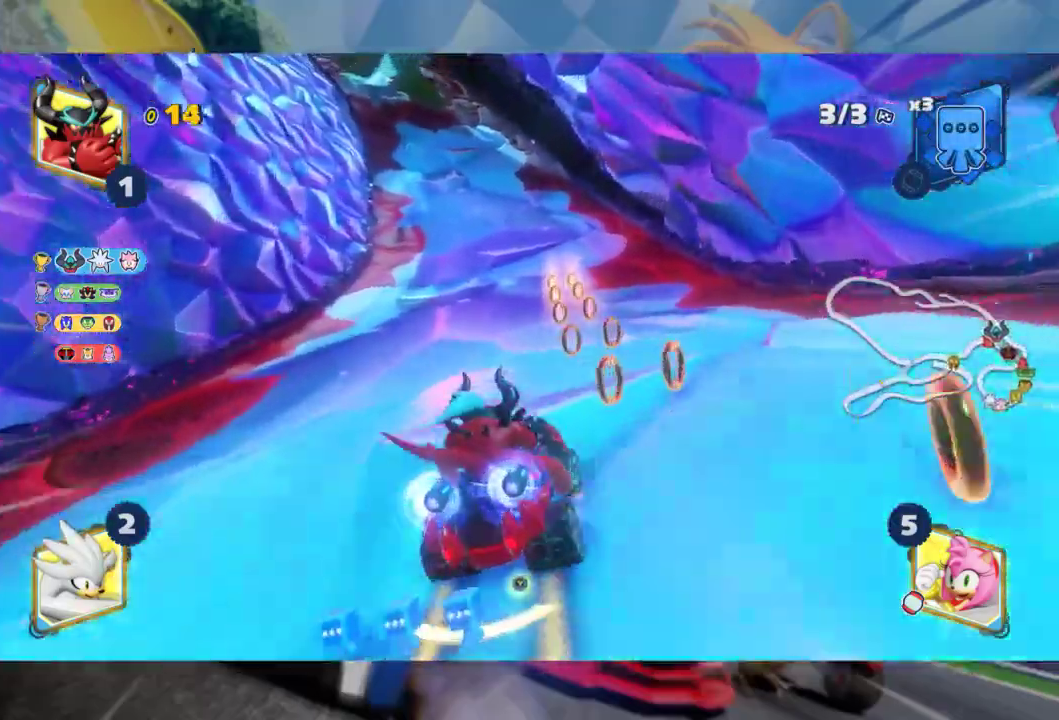
{"dt_ms": 500, "buttons": ["L2", "R2"], "left_stick": "center", "right_stick": "center", "events": [[17, "left_stick", "left"], [83, "L2", "down"], [483, "left_stick", "center"]]}
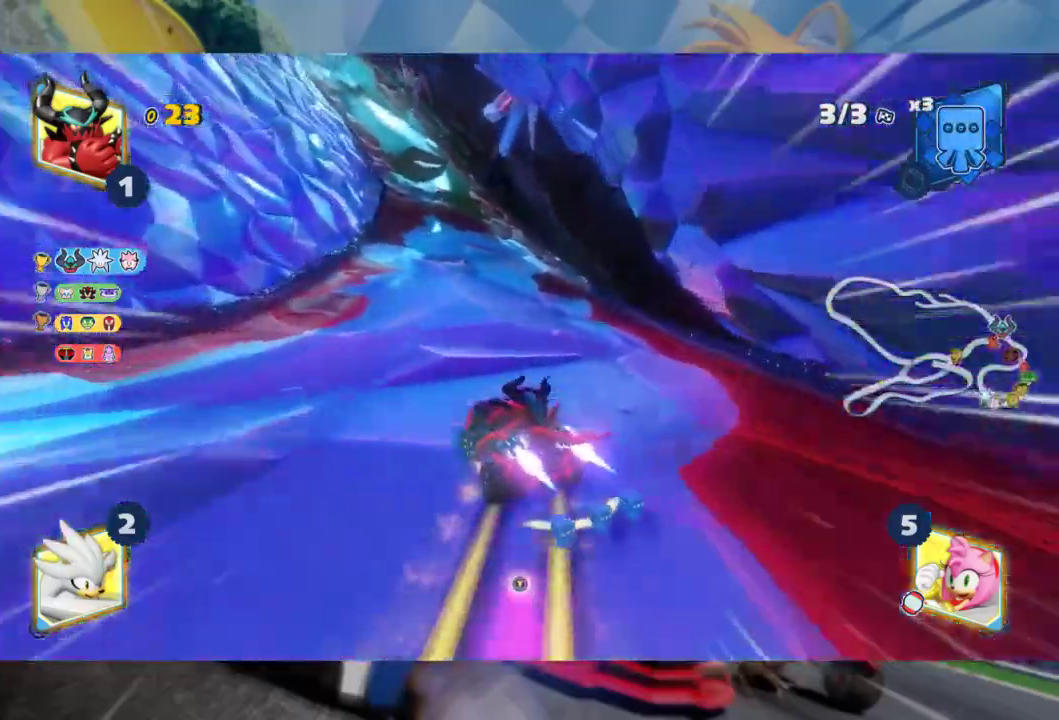
{"dt_ms": 500, "buttons": ["L2", "R2"], "left_stick": "left", "right_stick": "center", "events": [[83, "left_stick", "left"], [200, "left_stick", "center"], [400, "left_stick", "left"]]}
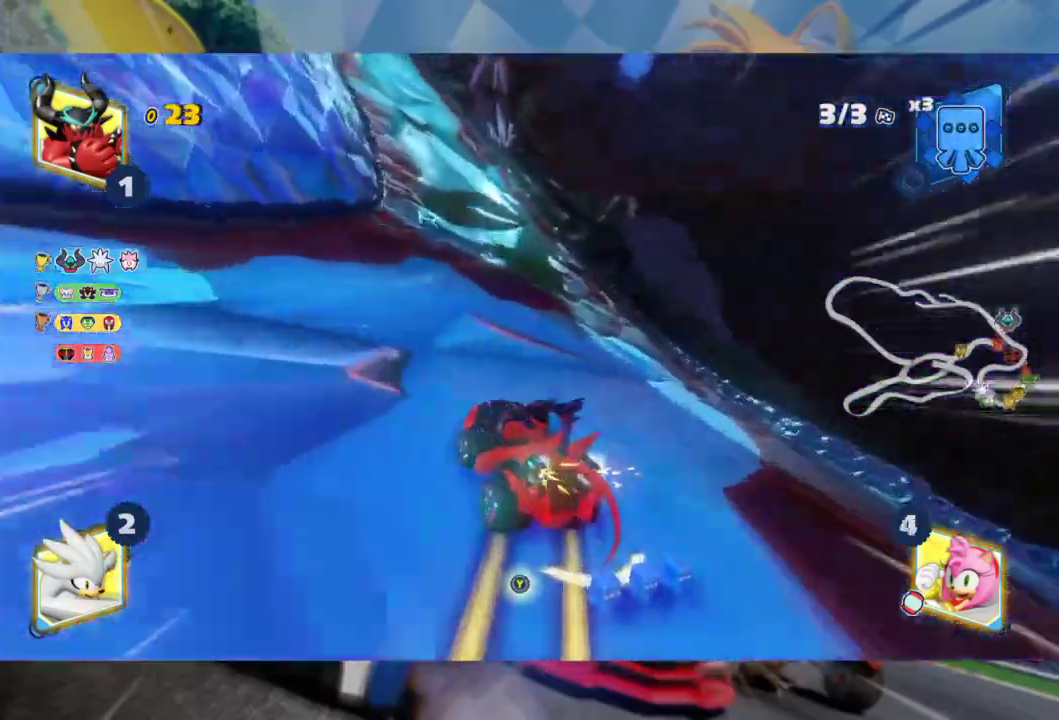
{"dt_ms": 500, "buttons": ["L2"], "left_stick": "left", "right_stick": "center", "events": [[350, "R2", "up"]]}
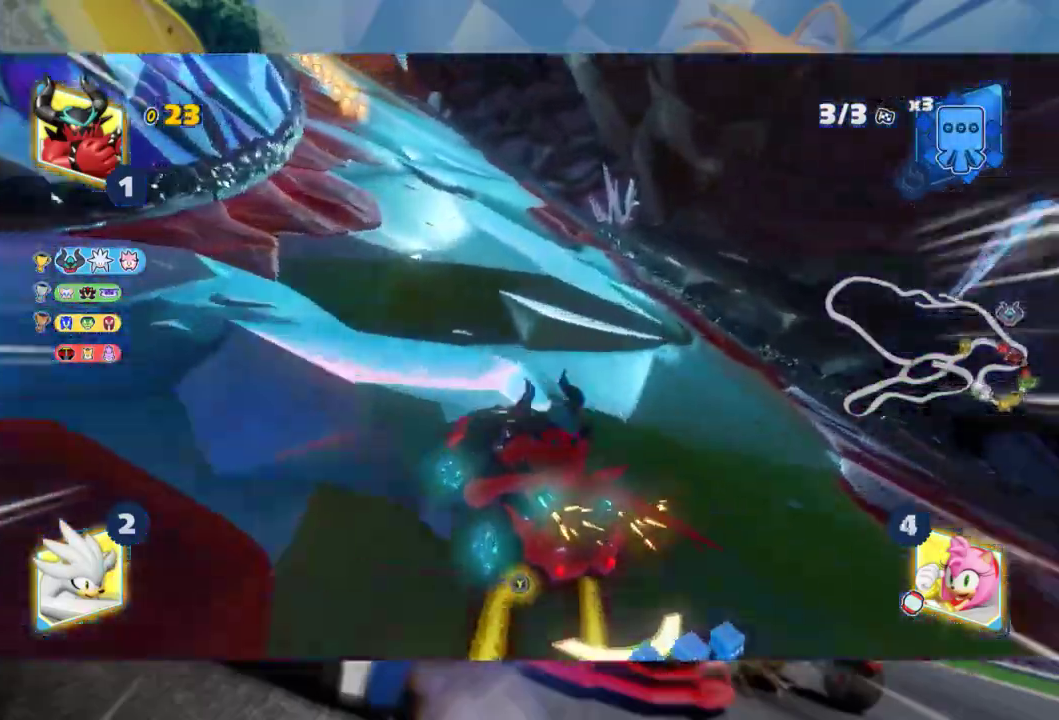
{"dt_ms": 500, "buttons": ["L2", "R2"], "left_stick": "left", "right_stick": "center", "events": [[133, "R2", "down"]]}
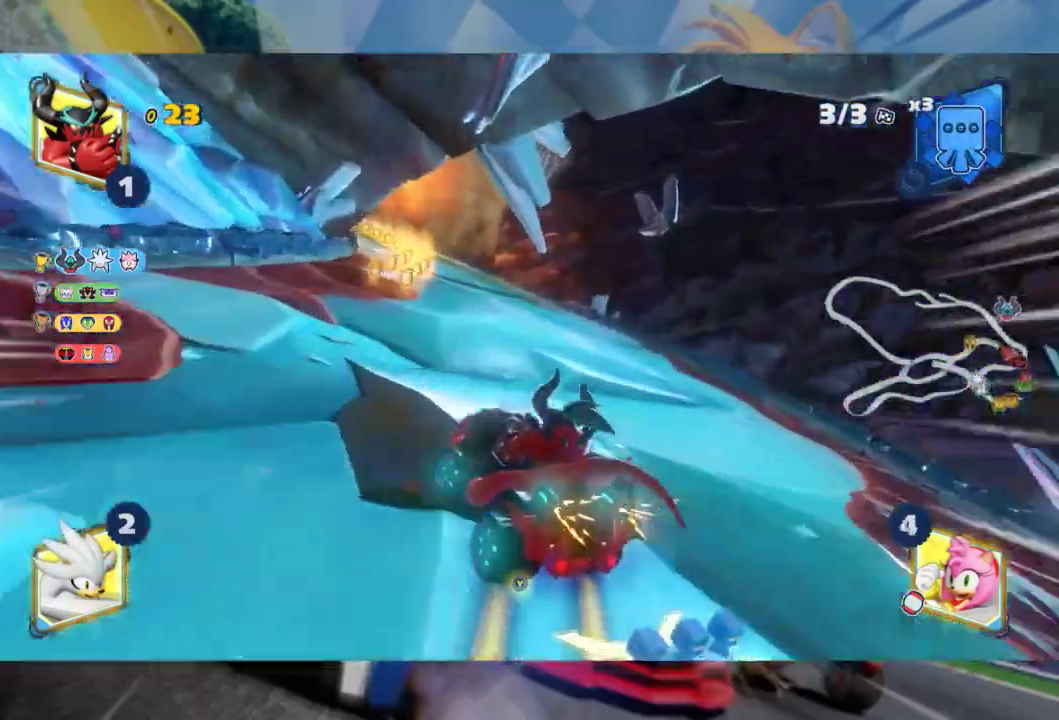
{"dt_ms": 500, "buttons": ["L2", "R2"], "left_stick": "left", "right_stick": "center", "events": [[117, "left_stick", "center"], [217, "left_stick", "left"]]}
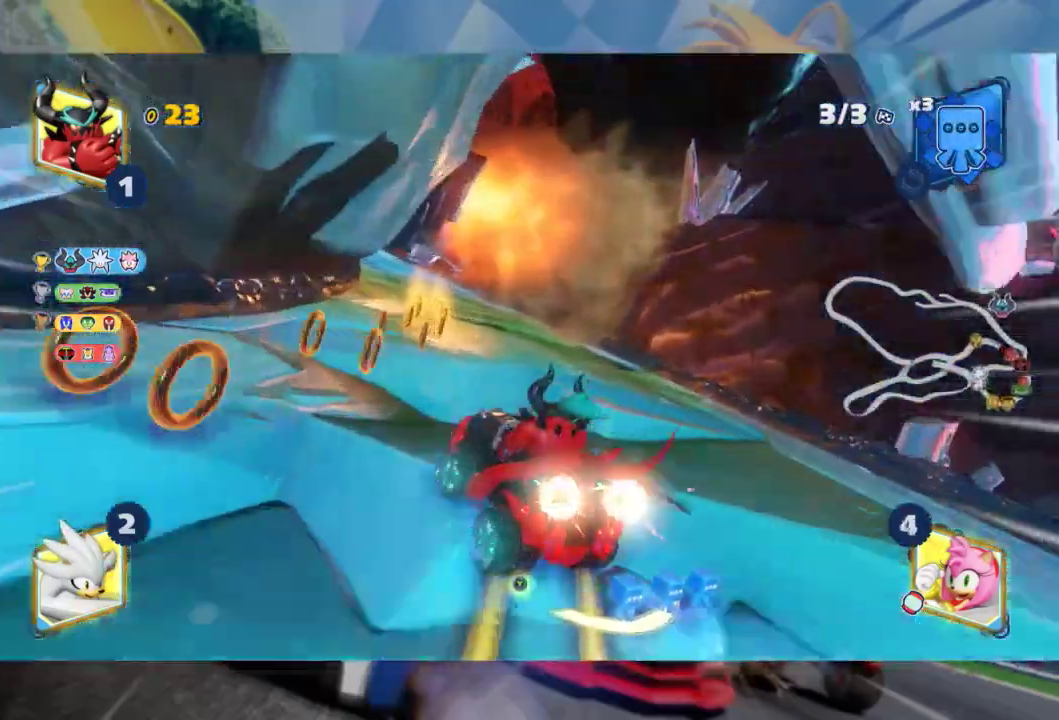
{"dt_ms": 500, "buttons": ["L2", "R2"], "left_stick": "right", "right_stick": "center", "events": [[183, "left_stick", "center"], [300, "left_stick", "right"]]}
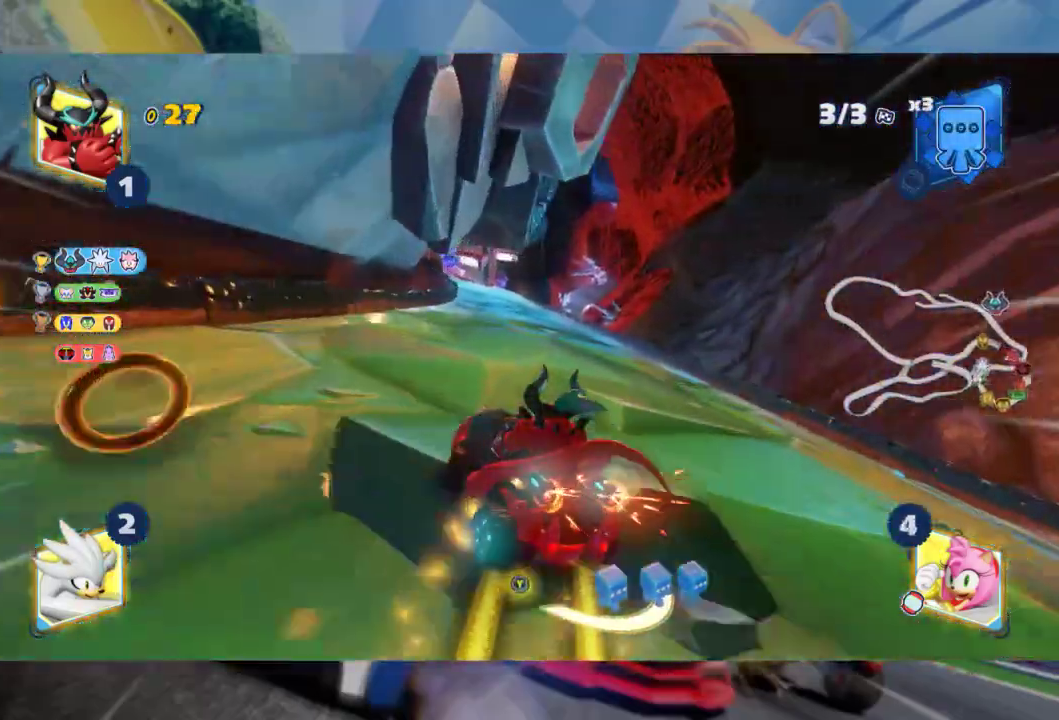
{"dt_ms": 500, "buttons": ["L2", "R2"], "left_stick": "center", "right_stick": "center", "events": [[350, "left_stick", "center"]]}
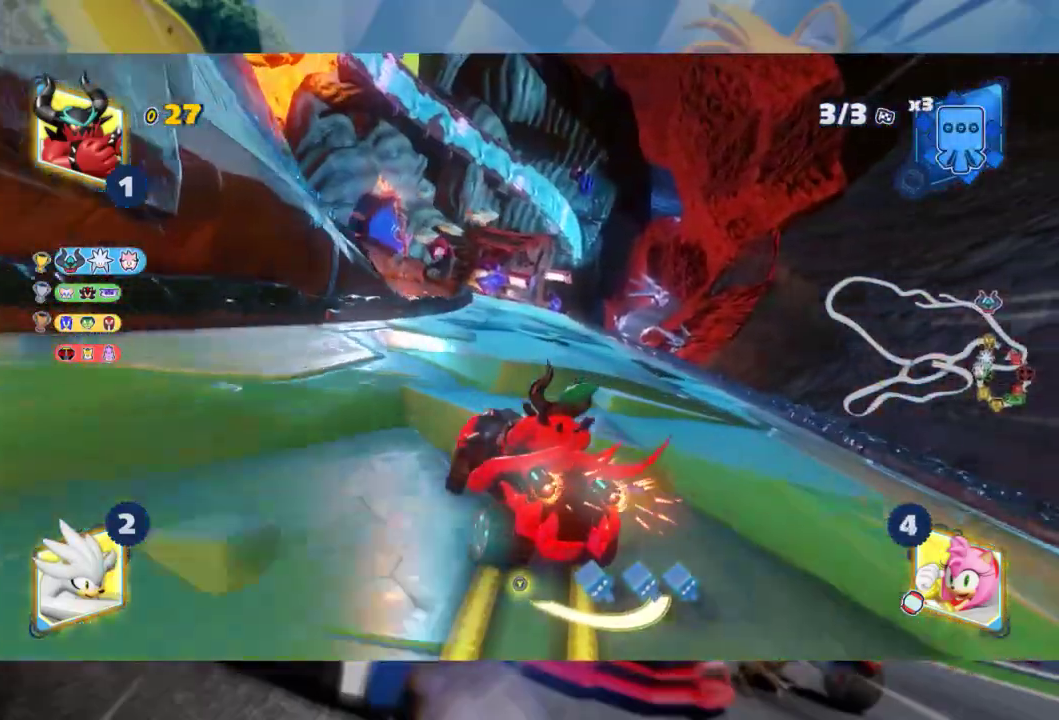
{"dt_ms": 500, "buttons": ["R2"], "left_stick": "right", "right_stick": "center", "events": [[83, "left_stick", "right"], [450, "L2", "up"]]}
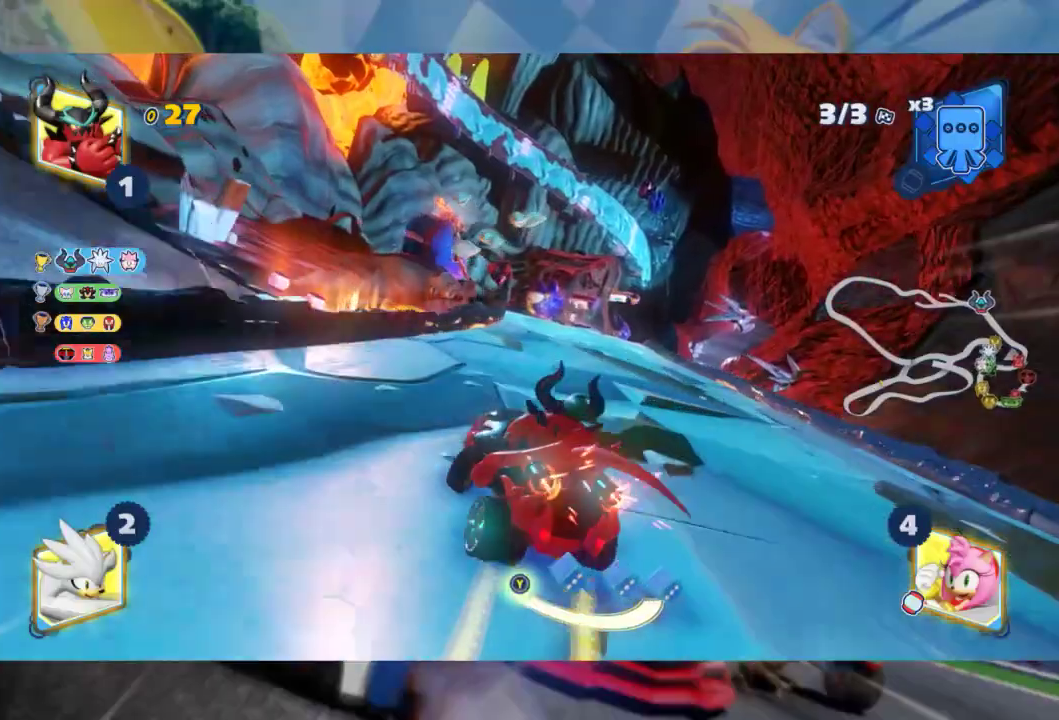
{"dt_ms": 500, "buttons": ["R2"], "left_stick": "left", "right_stick": "center", "events": [[417, "left_stick", "center"], [467, "left_stick", "left"]]}
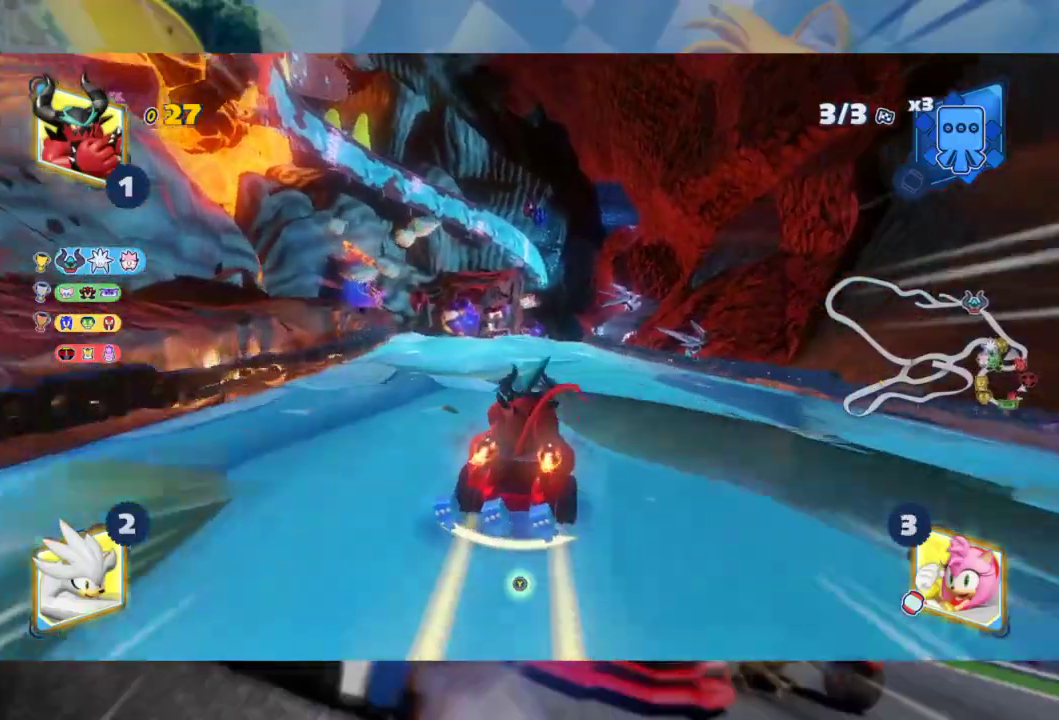
{"dt_ms": 500, "buttons": ["L2", "R2"], "left_stick": "right", "right_stick": "center", "events": [[50, "L2", "down"], [167, "left_stick", "center"], [250, "left_stick", "right"]]}
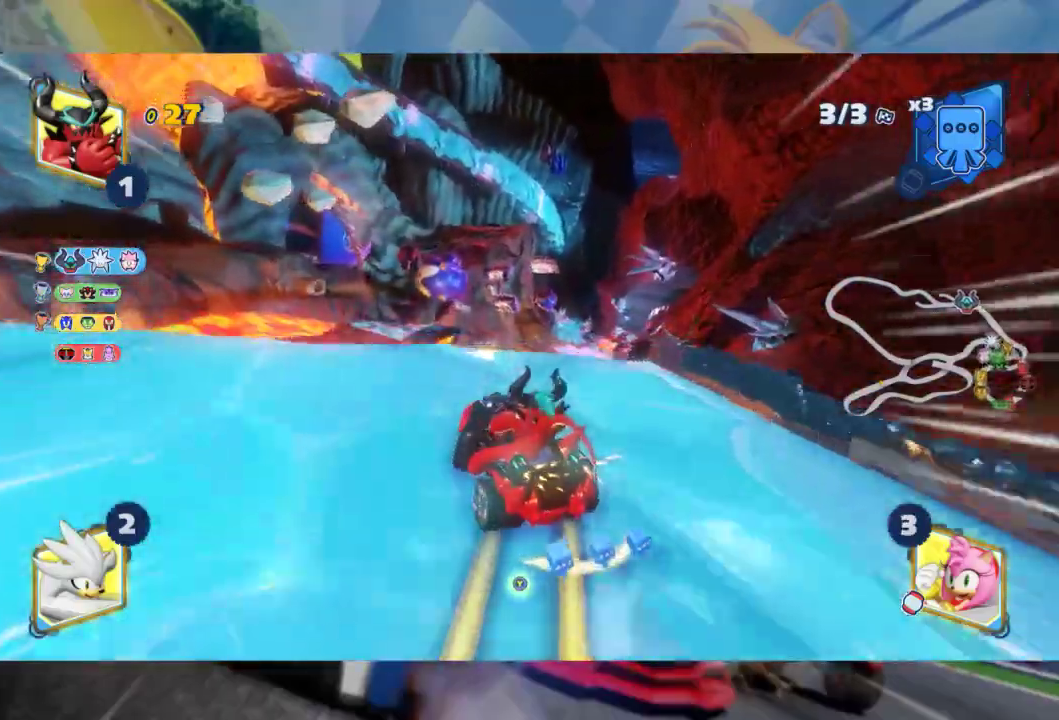
{"dt_ms": 500, "buttons": ["L2", "R2"], "left_stick": "center", "right_stick": "right", "events": [[100, "right_stick", "right"], [367, "right_stick", "center"], [483, "right_stick", "right"], [500, "left_stick", "center"]]}
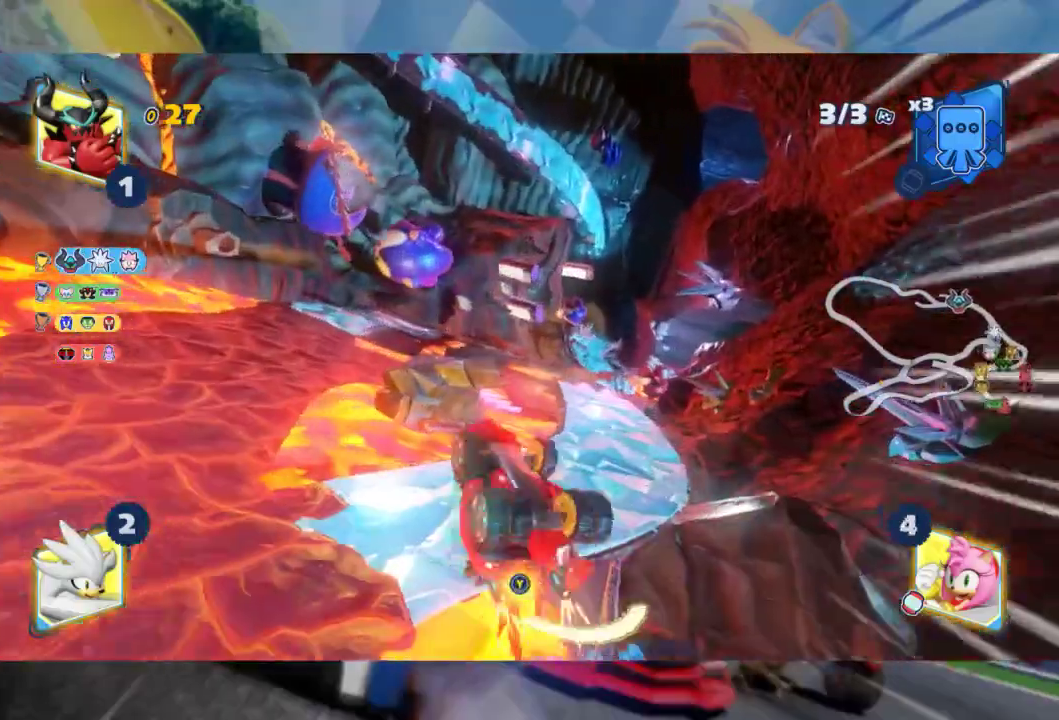
{"dt_ms": 500, "buttons": ["L2", "R2"], "left_stick": "right", "right_stick": "center", "events": [[133, "right_stick", "center"], [367, "left_stick", "right"]]}
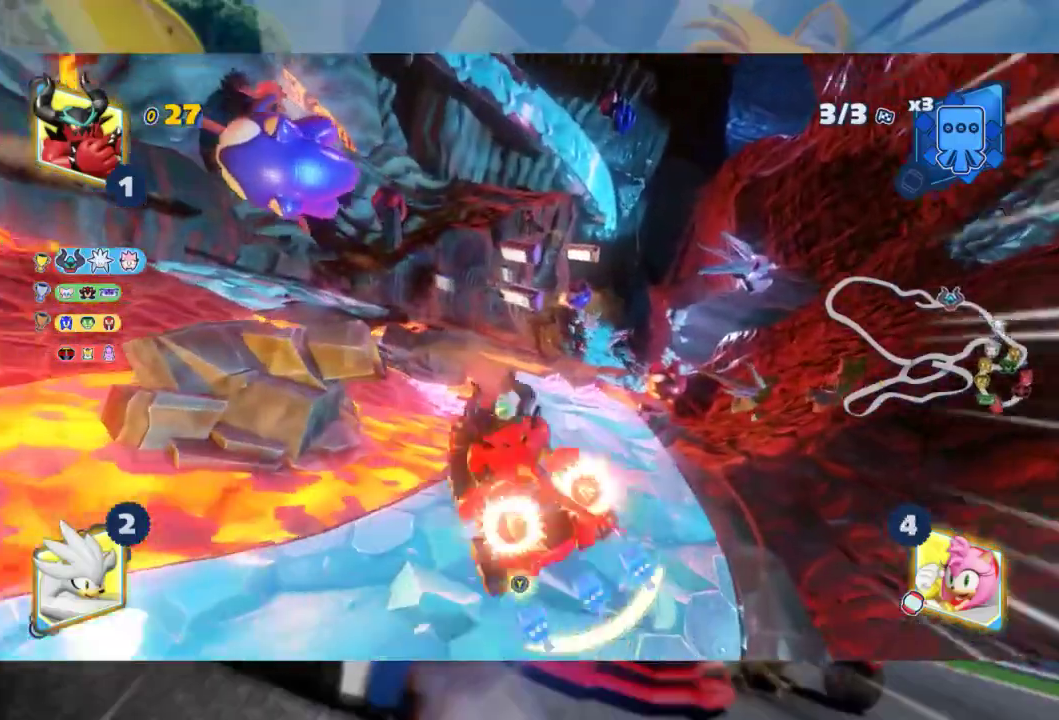
{"dt_ms": 500, "buttons": ["R2"], "left_stick": "center", "right_stick": "center", "events": [[300, "L2", "up"], [367, "left_stick", "center"]]}
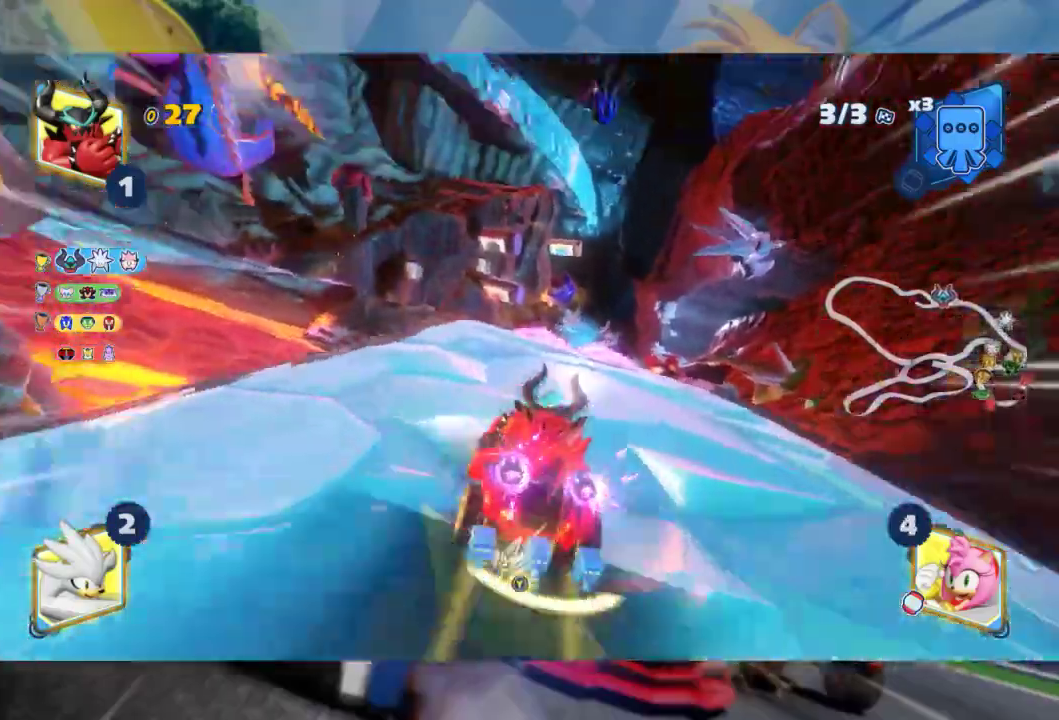
{"dt_ms": 1000, "buttons": ["R2"], "left_stick": "left", "right_stick": "left", "events": [[133, "left_stick", "left"], [250, "left_stick", "center"], [500, "left_stick", "left"], [567, "right_stick", "up-left"], [767, "right_stick", "center"], [900, "right_stick", "left"]]}
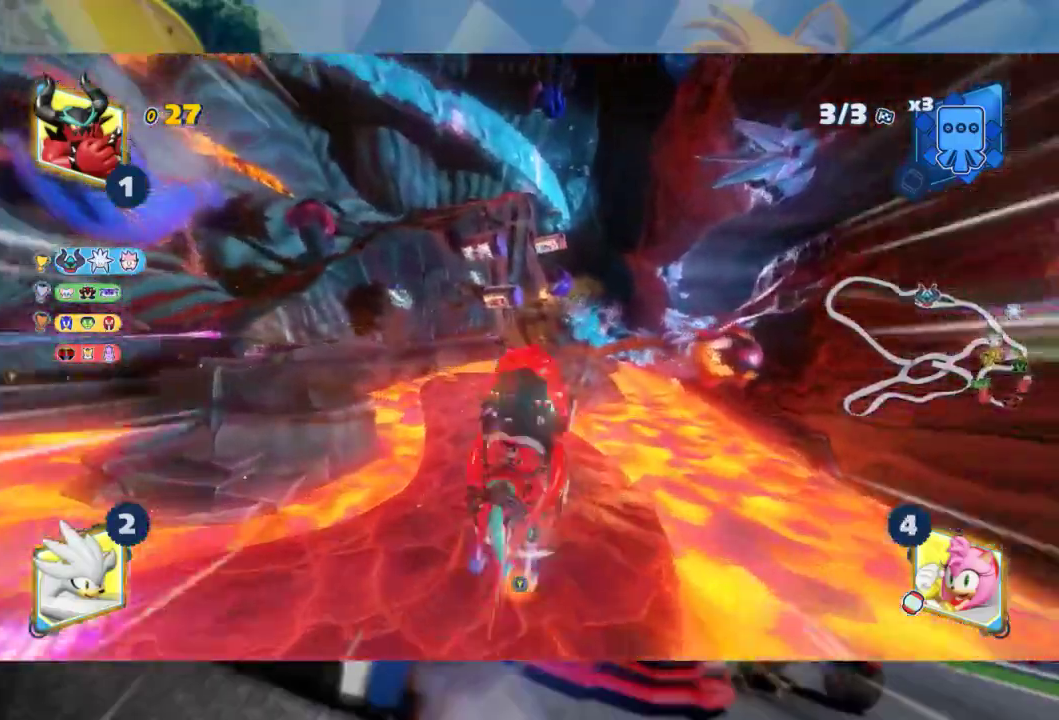
{"dt_ms": 500, "buttons": ["R2"], "left_stick": "center", "right_stick": "center", "events": [[17, "left_stick", "center"], [33, "right_stick", "center"], [167, "left_stick", "left"], [400, "left_stick", "center"]]}
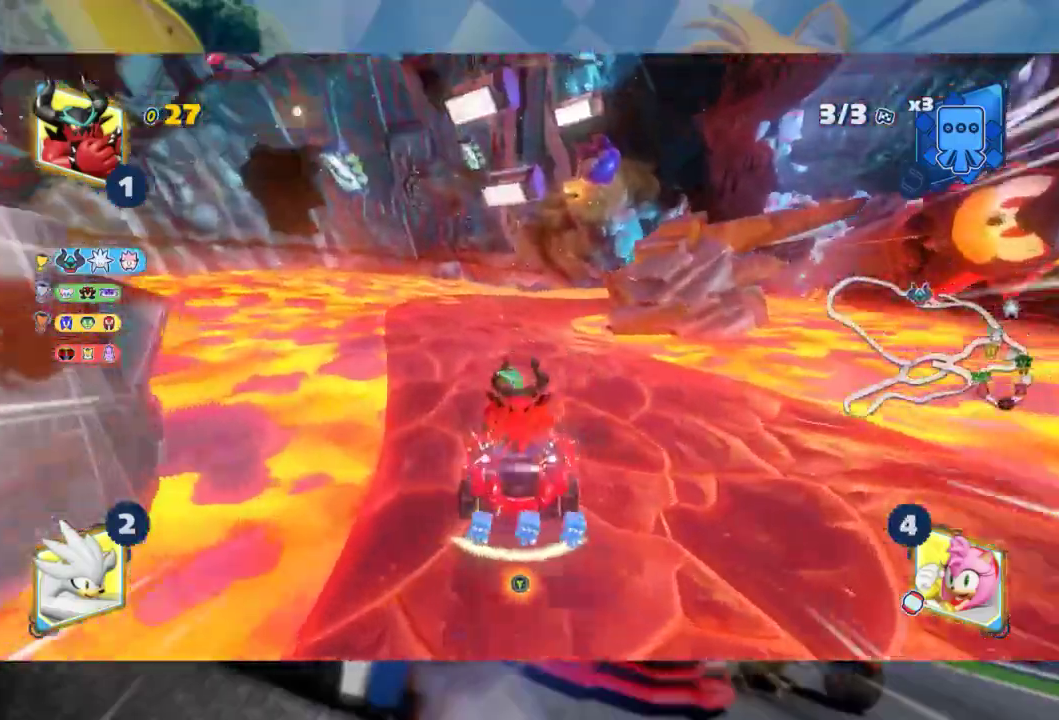
{"dt_ms": 500, "buttons": ["L2", "R2"], "left_stick": "center", "right_stick": "center", "events": [[217, "left_stick", "right"], [300, "L2", "down"], [450, "left_stick", "center"]]}
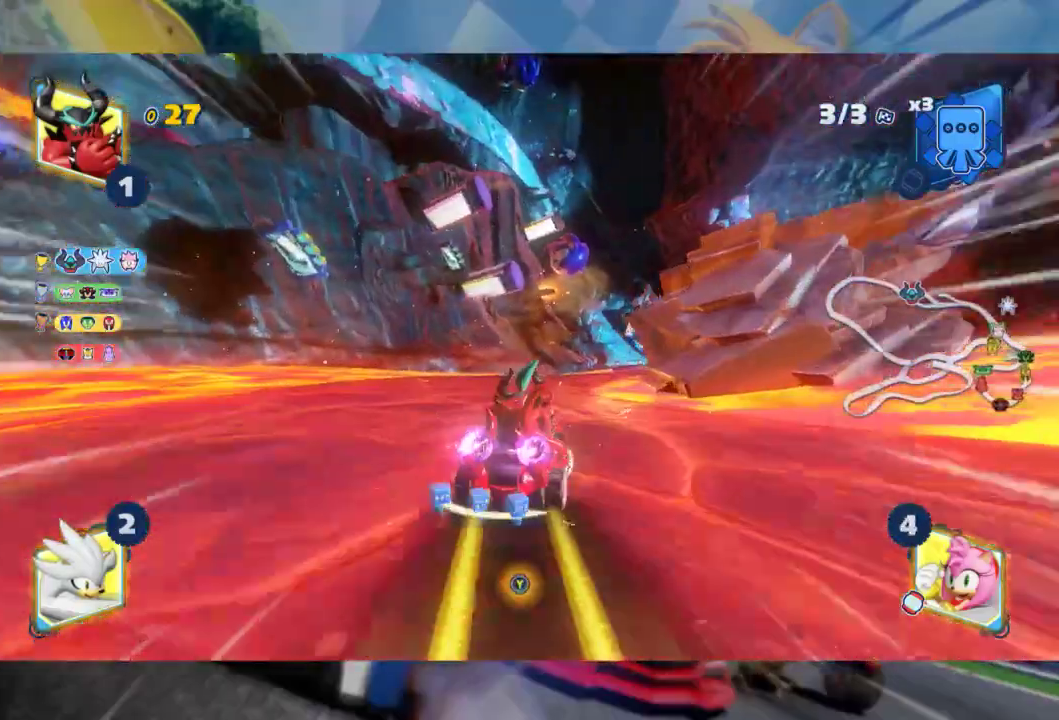
{"dt_ms": 500, "buttons": ["L2", "R2"], "left_stick": "right", "right_stick": "center", "events": [[17, "left_stick", "right"], [100, "R2", "up"], [233, "R2", "down"]]}
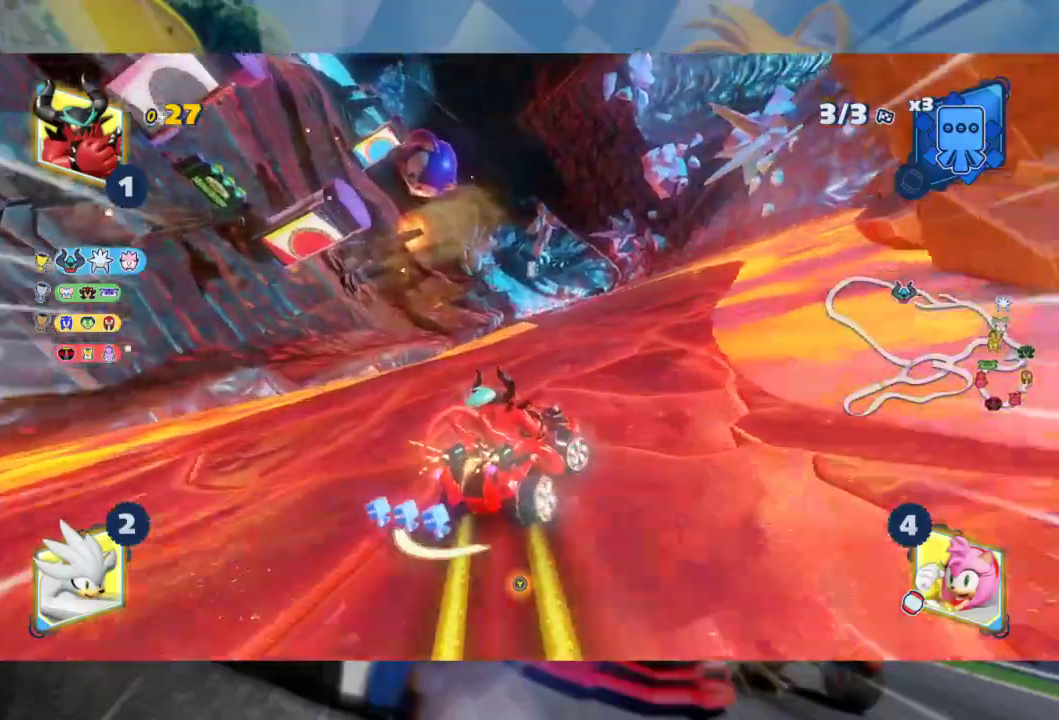
{"dt_ms": 500, "buttons": ["L2", "R2"], "left_stick": "left", "right_stick": "center", "events": [[150, "left_stick", "center"], [317, "left_stick", "left"]]}
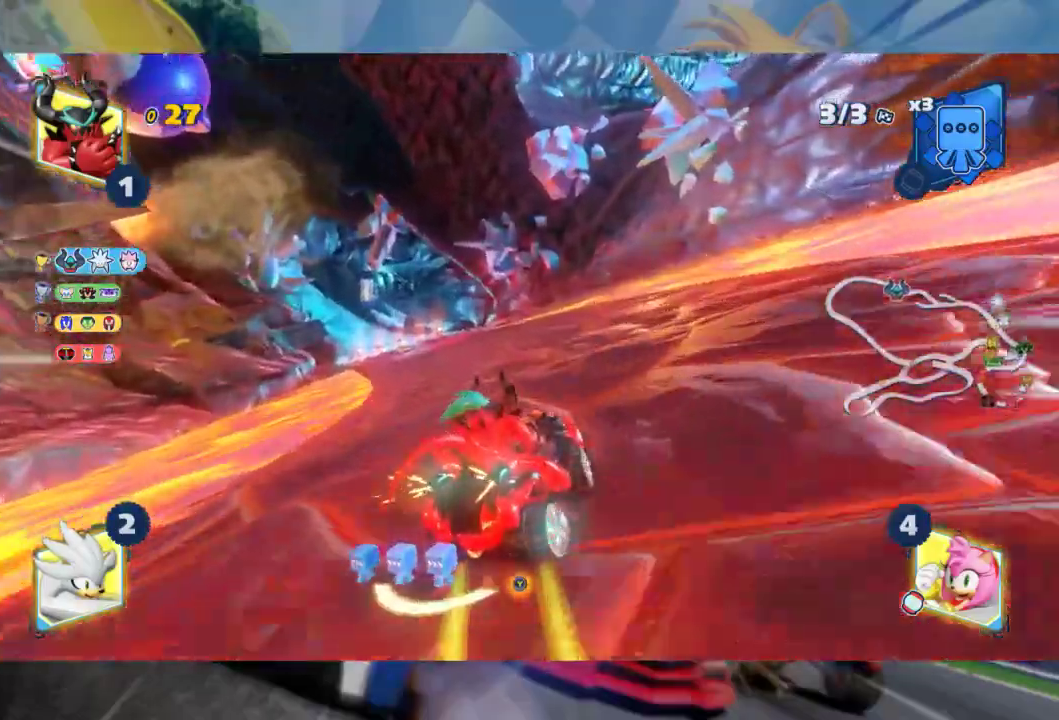
{"dt_ms": 500, "buttons": ["L2", "R2"], "left_stick": "center", "right_stick": "center", "events": [[50, "L2", "up"], [150, "L2", "down"], [383, "left_stick", "center"]]}
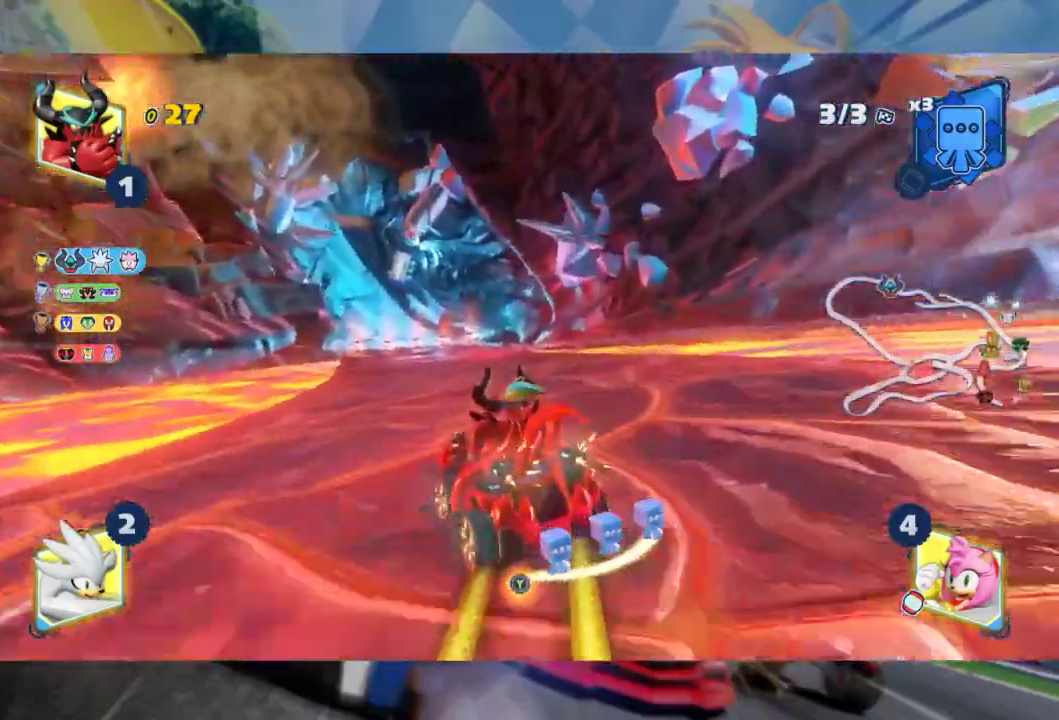
{"dt_ms": 1000, "buttons": ["L2", "R2"], "left_stick": "right", "right_stick": "center"}
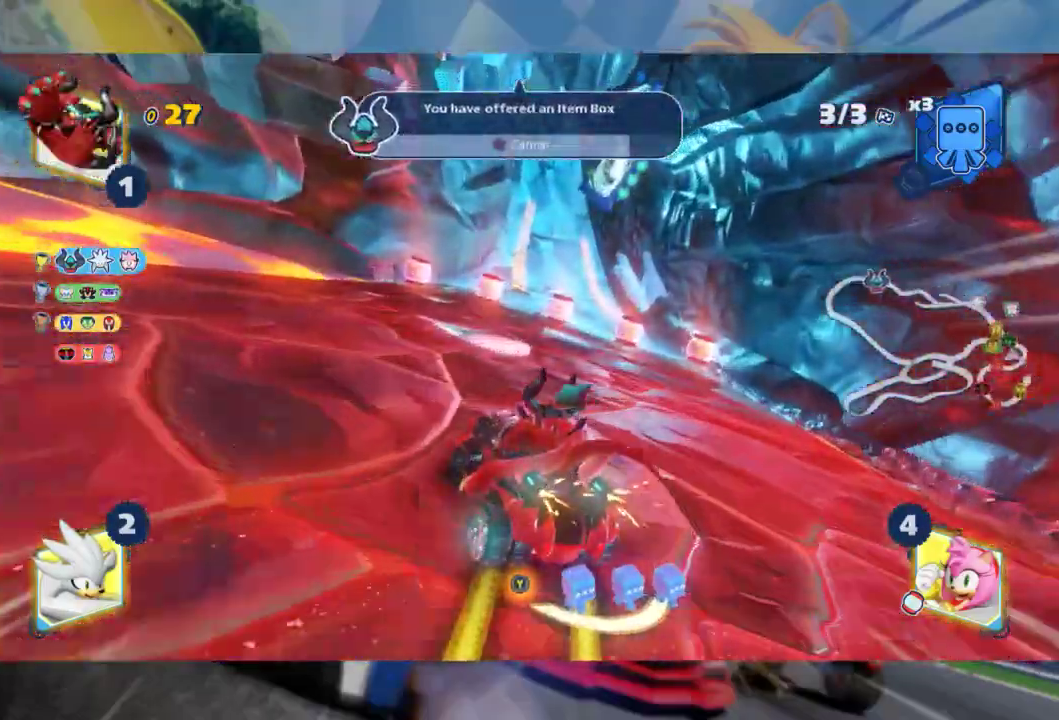
{"dt_ms": 500, "buttons": ["L2", "R2"], "left_stick": "right", "right_stick": "center", "events": [[100, "left_stick", "center"], [150, "left_stick", "right"]]}
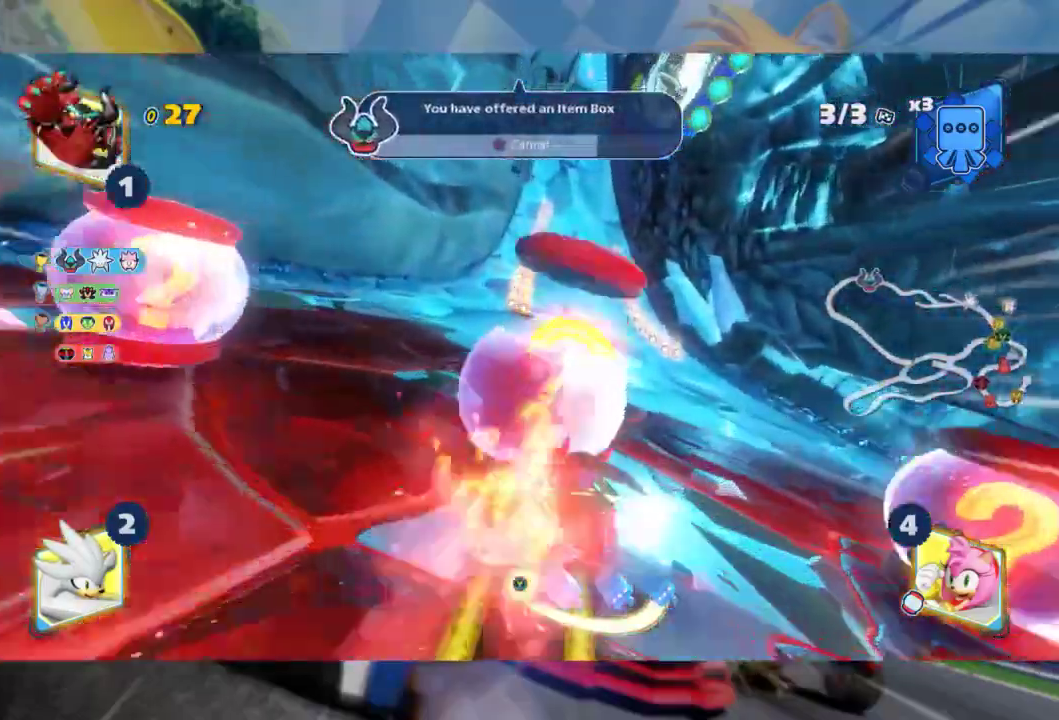
{"dt_ms": 500, "buttons": ["L2", "R2"], "left_stick": "right", "right_stick": "center", "events": [[183, "left_stick", "center"], [250, "left_stick", "right"], [350, "left_stick", "center"], [483, "left_stick", "right"]]}
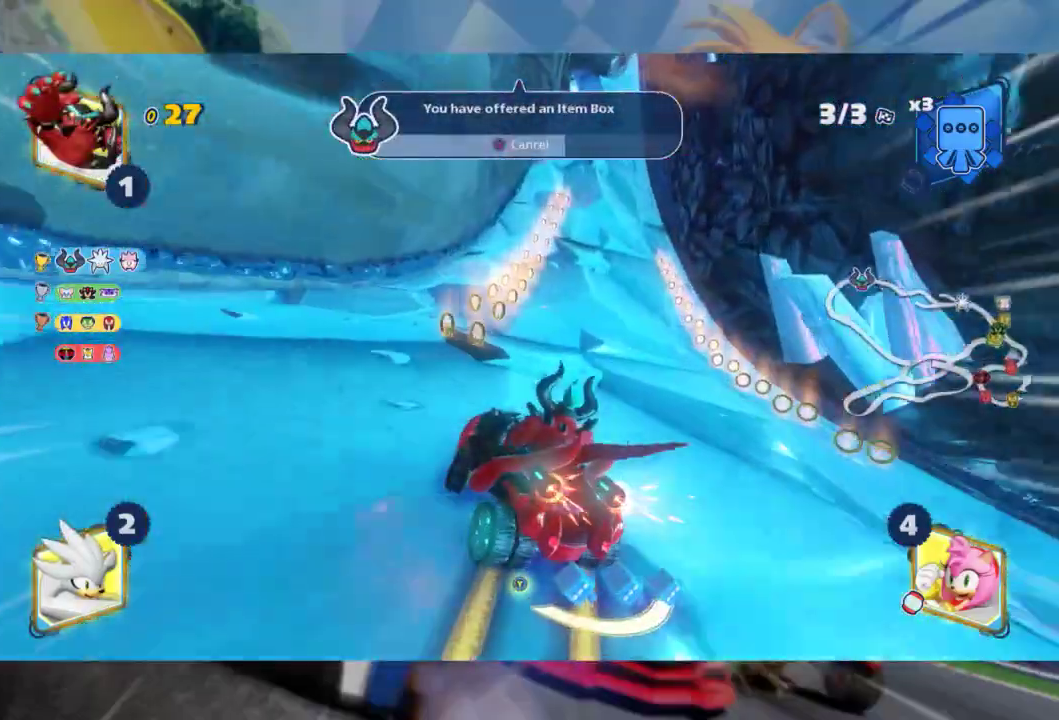
{"dt_ms": 500, "buttons": ["L2", "R2"], "left_stick": "right", "right_stick": "center", "events": []}
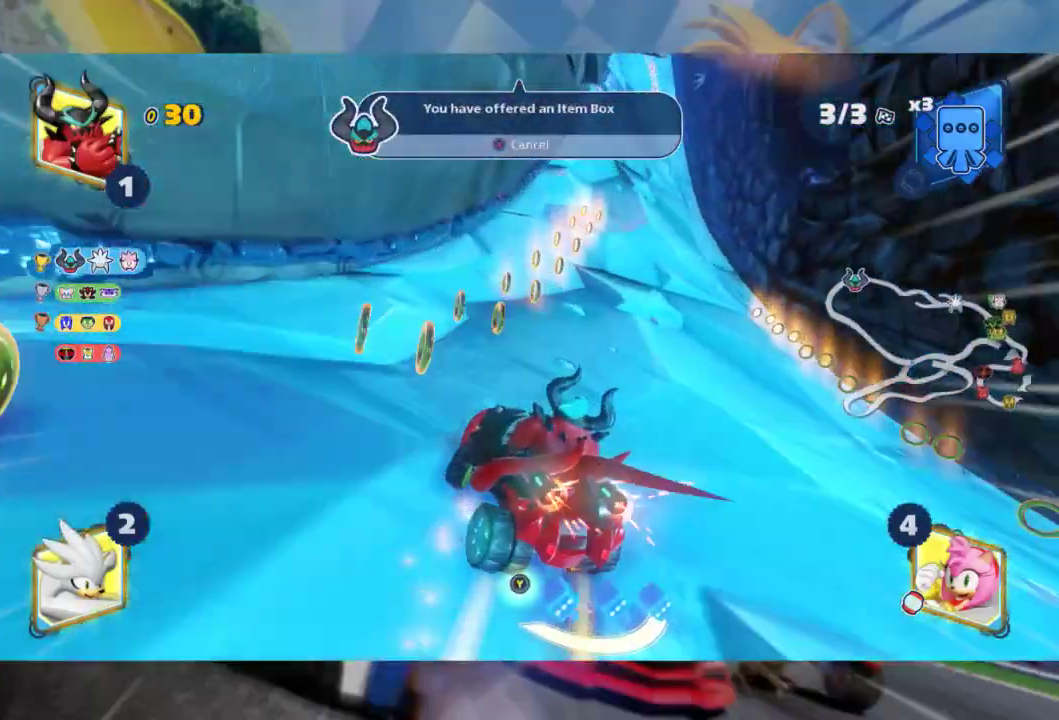
{"dt_ms": 500, "buttons": ["L2", "R2"], "left_stick": "right", "right_stick": "center", "events": []}
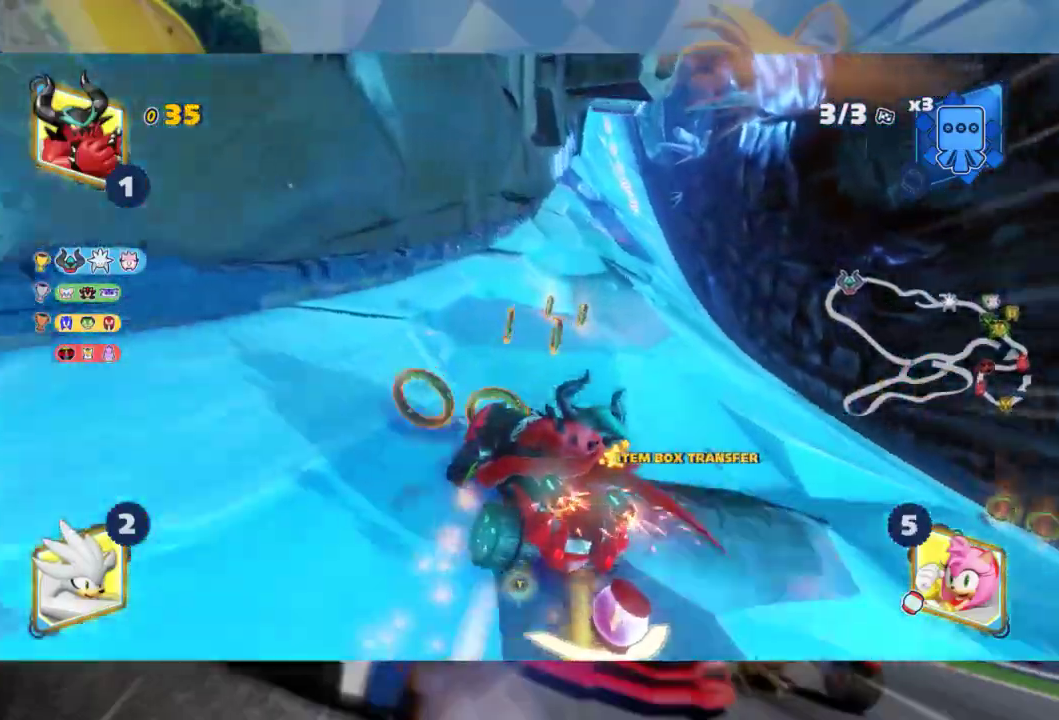
{"dt_ms": 500, "buttons": ["R2"], "left_stick": "left", "right_stick": "center", "events": [[117, "L2", "up"], [217, "L2", "down"], [367, "left_stick", "center"], [417, "left_stick", "left"], [450, "L2", "up"]]}
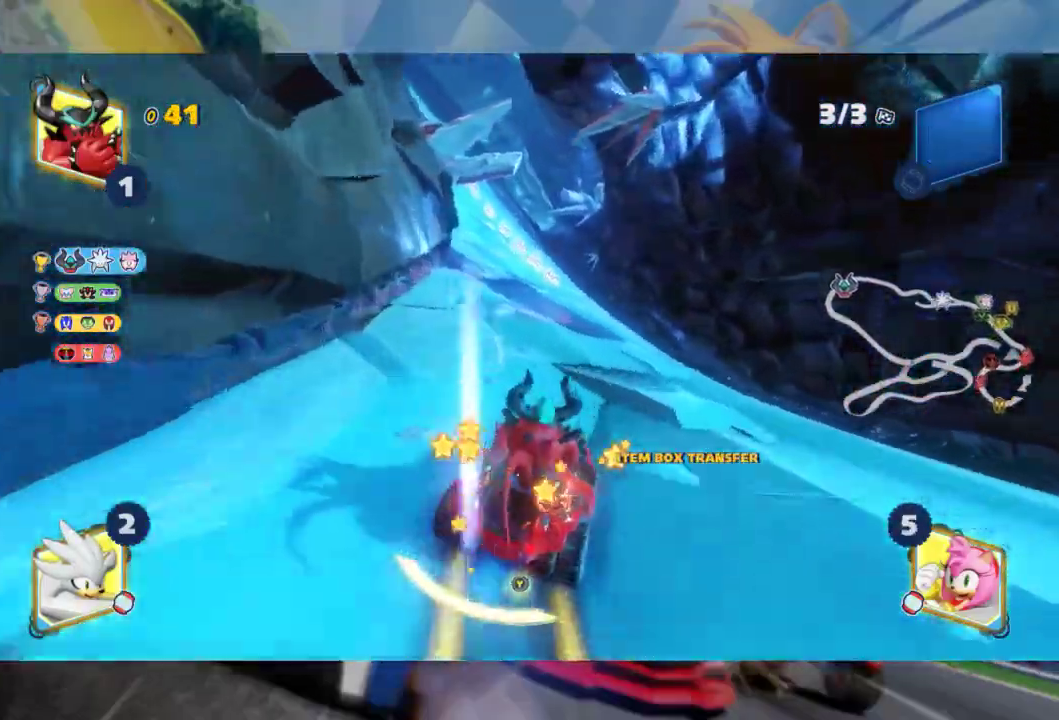
{"dt_ms": 500, "buttons": ["L2", "R2"], "left_stick": "center", "right_stick": "center", "events": [[33, "L2", "down"], [150, "left_stick", "center"]]}
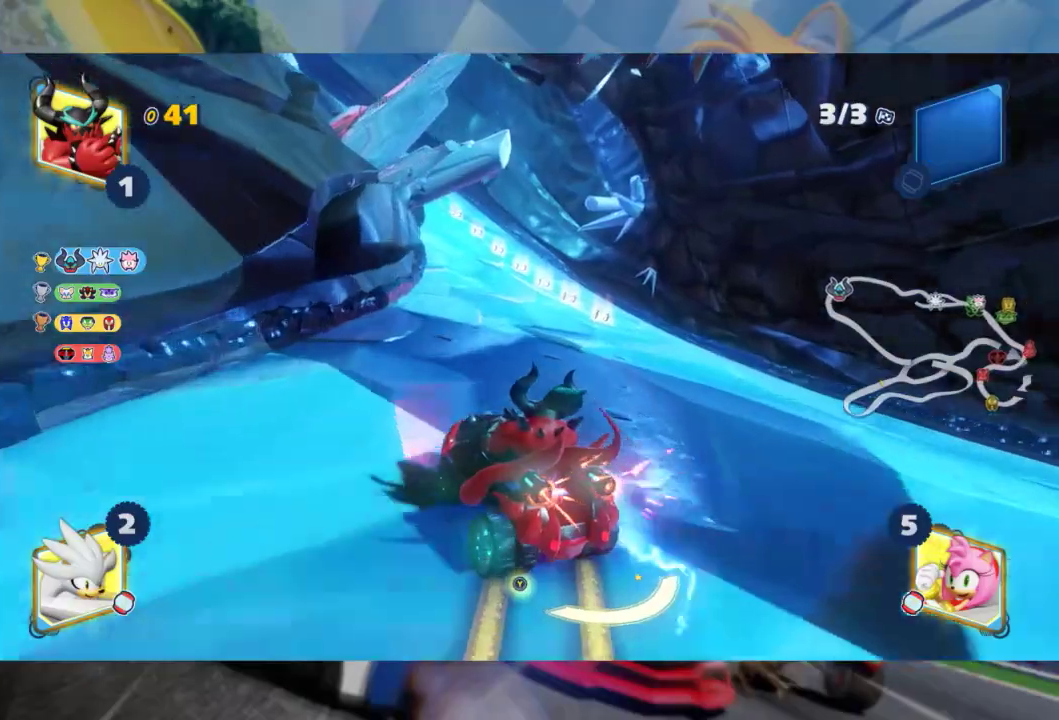
{"dt_ms": 500, "buttons": ["L2", "R2"], "left_stick": "right", "right_stick": "center", "events": [[150, "left_stick", "right"]]}